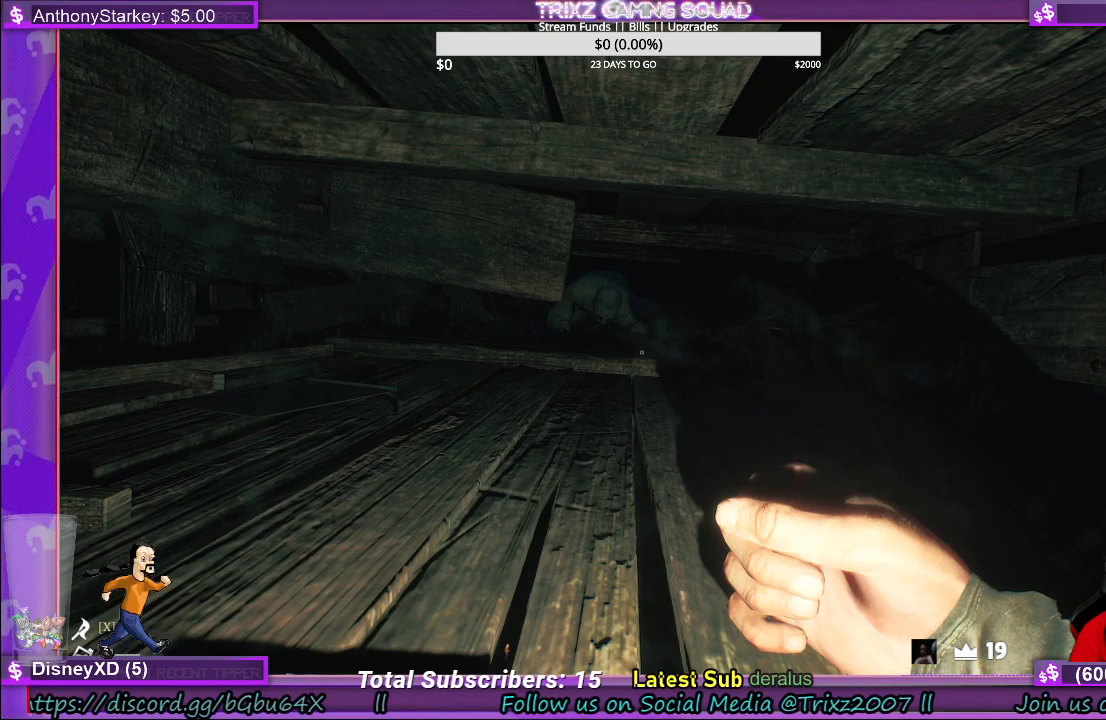
Gameplay with keyboard and mouse; each line is a JSON object with the keys and mouse buttons held at the frame after it. "events" lists presses ("down") and releases ("up") of "a", "ctrl", "d", "e", "f", "q", "r", "s", "shift", "space", "tab", "w", "mouse_left", "mouse_wheel", "mouse_right" and "mouse_mb4" between this image and that frame as [ms after this image, input, new state], when the widget could be followed in between. "mouse_left", "mouse_wheel", "mouse_right", "mouse_mb4" = the "left", "wheel", "right", "mb4" buttons of the "mouse" list. No other keys are recorded. "wheel" means that the mouse wheel is clicked or scrolled. Mouse movement is not recorded.
{"keys": [], "mouse": [], "events": [[17, "s", "down"], [417, "s", "up"]]}
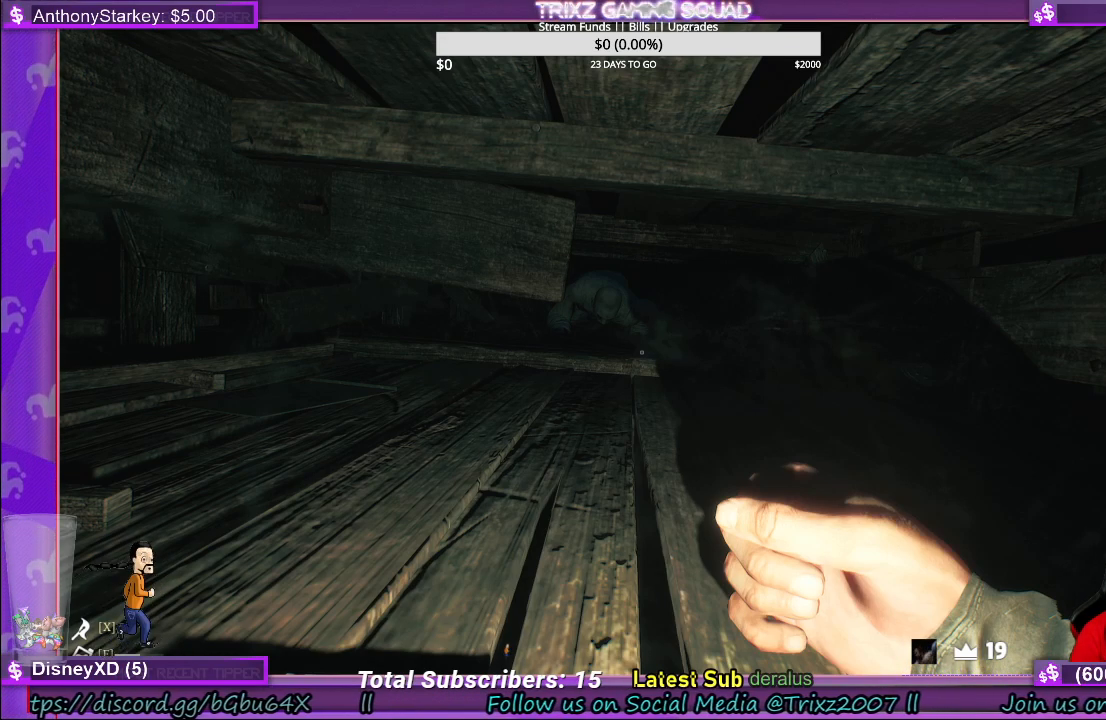
{"keys": ["d"], "mouse": [], "events": [[33, "s", "down"], [83, "s", "up"], [200, "s", "down"], [250, "s", "up"], [350, "s", "down"], [500, "d", "down"], [500, "s", "up"]]}
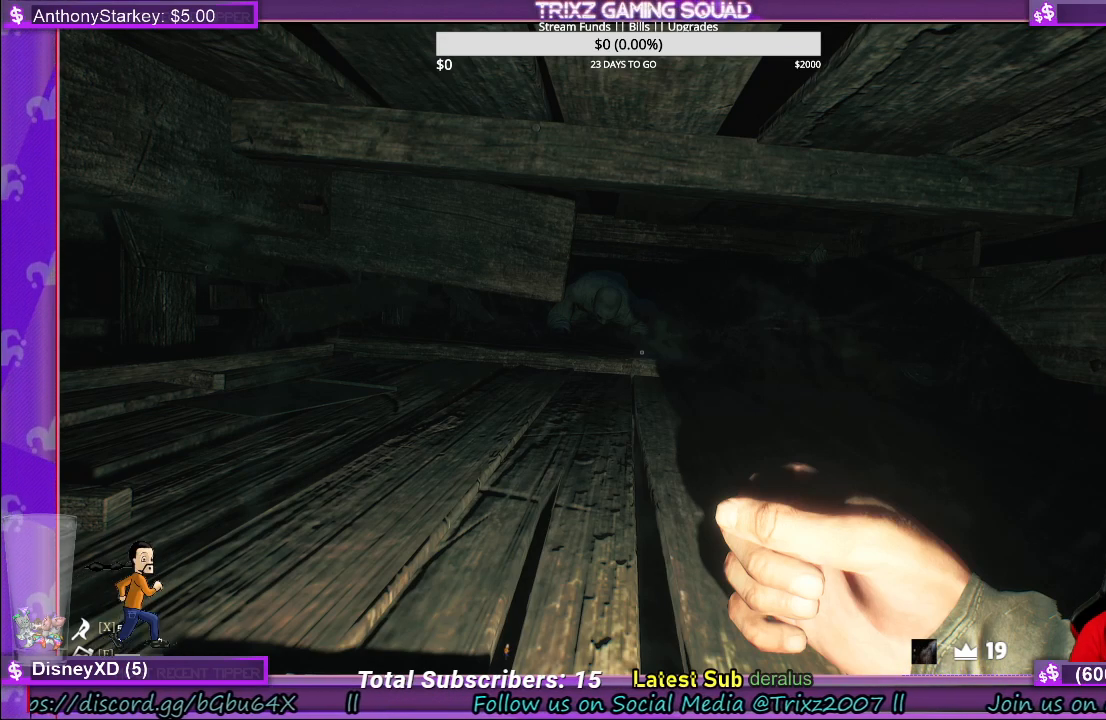
{"keys": [], "mouse": [], "events": [[233, "d", "up"], [300, "d", "down"], [383, "d", "up"]]}
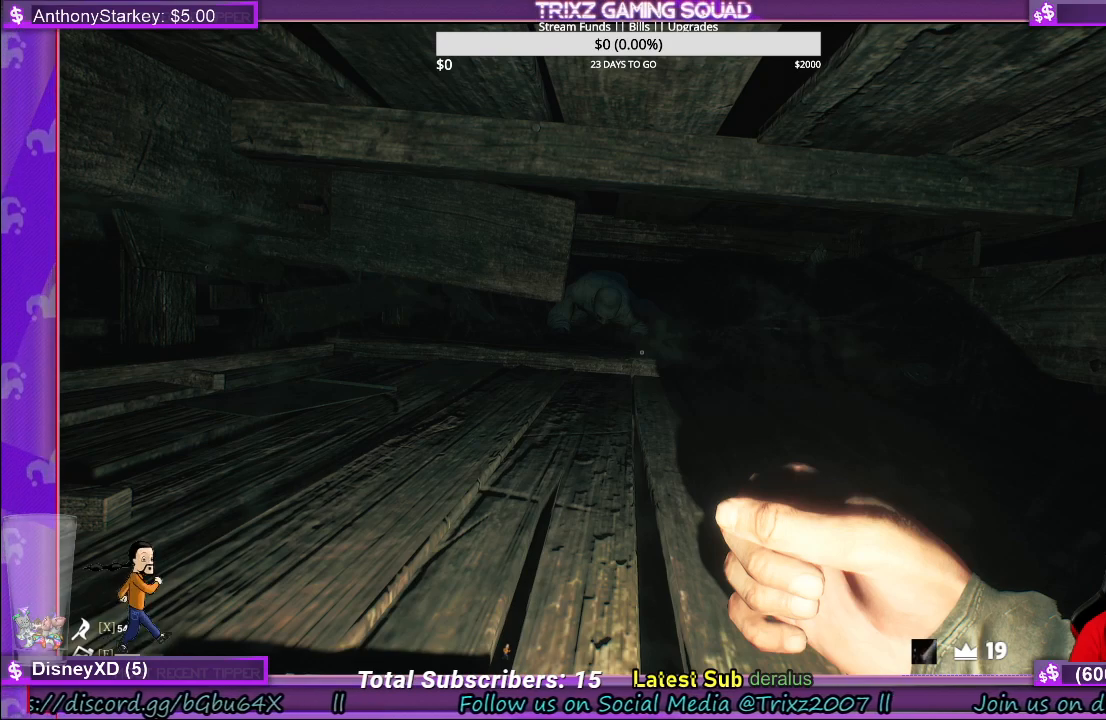
{"keys": [], "mouse": [], "events": [[100, "a", "down"], [150, "a", "up"], [267, "a", "down"], [333, "a", "up"]]}
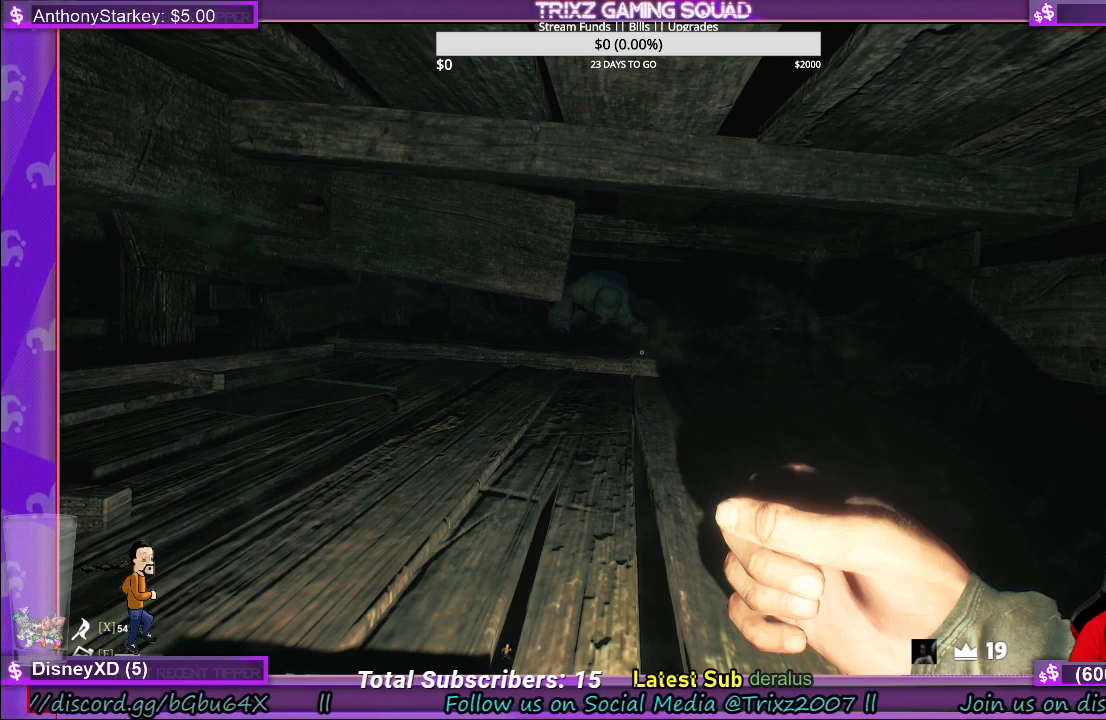
{"keys": [], "mouse": [], "events": [[183, "a", "down"], [183, "d", "down"], [233, "s", "down"], [367, "a", "up"], [383, "s", "up"], [400, "d", "up"]]}
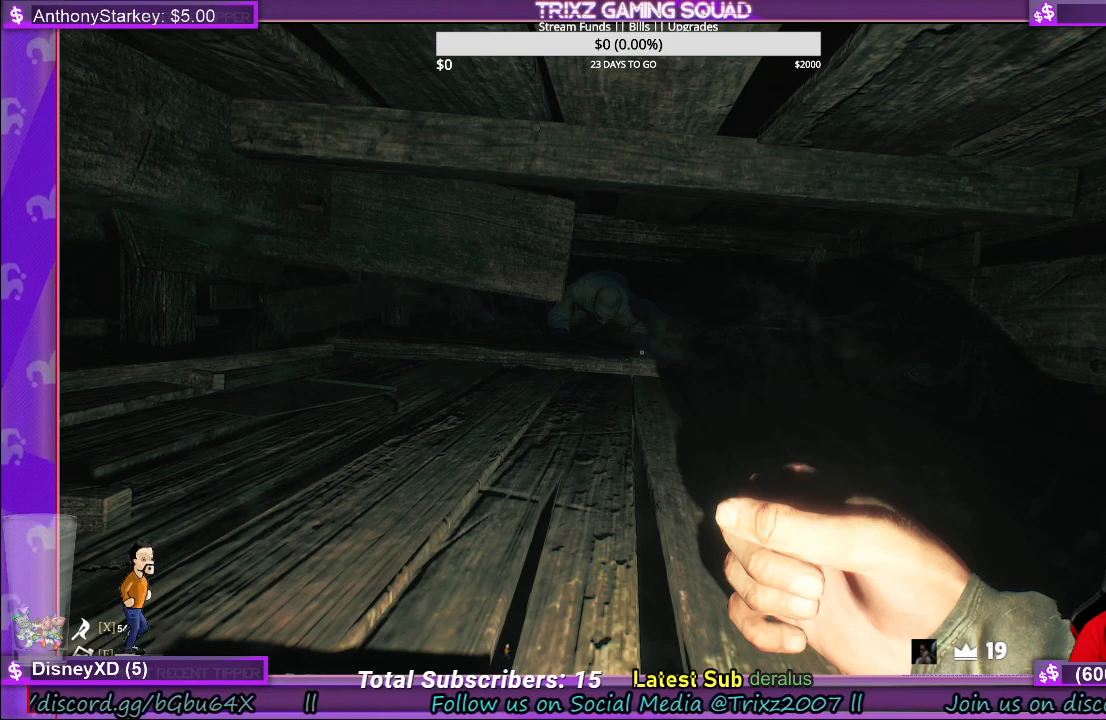
{"keys": ["a", "d", "s"], "mouse": [], "events": [[17, "s", "down"], [33, "d", "down"], [50, "d", "up"], [67, "s", "up"], [183, "d", "down"], [183, "s", "down"], [200, "a", "down"], [217, "a", "up"], [233, "d", "up"], [233, "s", "up"], [333, "a", "down"], [333, "s", "down"], [350, "d", "down"], [383, "s", "up"], [400, "a", "up"], [400, "d", "up"], [483, "d", "down"], [500, "a", "down"], [500, "s", "down"]]}
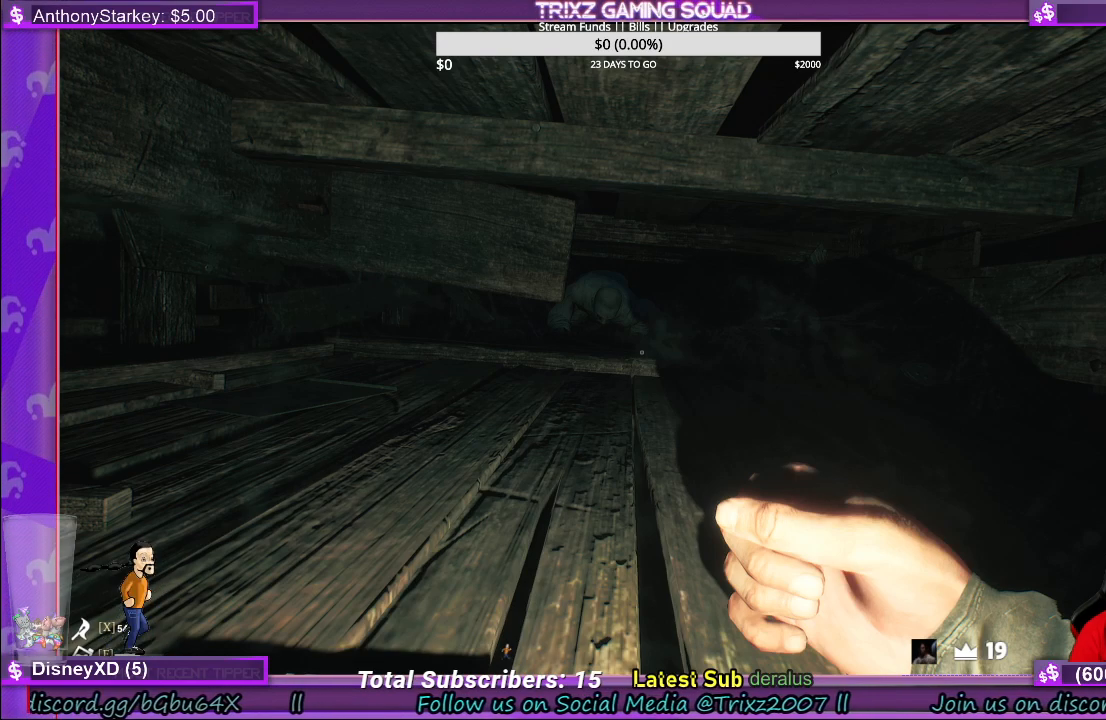
{"keys": [], "mouse": [], "events": [[50, "a", "up"], [50, "s", "up"], [67, "d", "up"], [133, "d", "down"], [167, "a", "down"], [167, "s", "down"], [217, "d", "up"], [250, "a", "up"], [250, "s", "up"], [333, "a", "down"], [333, "s", "down"], [433, "a", "up"], [433, "s", "up"]]}